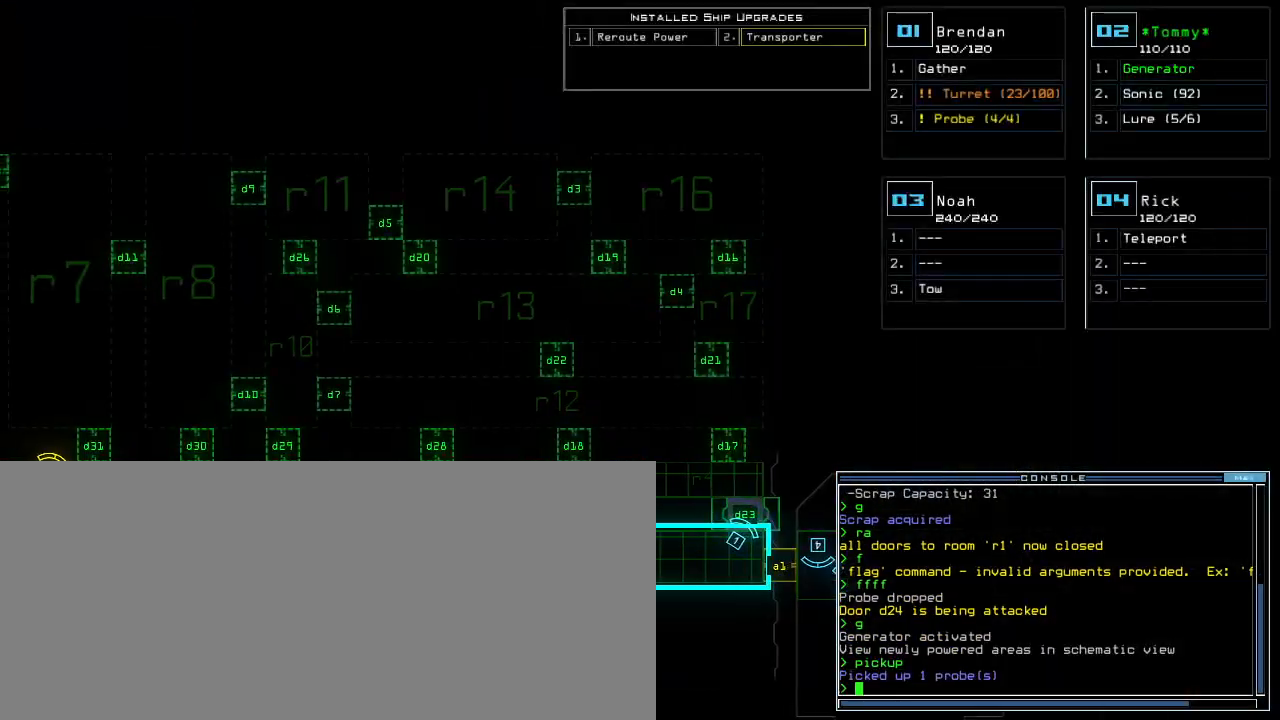
Gameplay with keyboard; each line is a JSON object with the keys held at the frame after it. "events" lists presses ("down") and releases ("up") of ".", "0", "1", "2", "3", "4", "5", "6", "7", "8", "9", "a", "b", "backspace", "c", "caps_lock", "comma", "ctrl_l", "ctrl_r", "d", "down", "e", "equals", "escape", "f", "f5", "g", "h", "i", "j", "k", "l", "left", "m", "minus", "n", "o", "p", "q", "quote", "r", "return", "right", "s", "semicolon", "shift_l", "shift_r", "space", "t", "tab", "tilde", "u", "up", "v", "w", "x", "y" and "z" between this image and that frame as [ms after this image, input, new state], when the widget could be followed in between. No other keys are recorded. Mouse input is not recorded. Not read: other_keys.
{"keys": ["left"], "events": []}
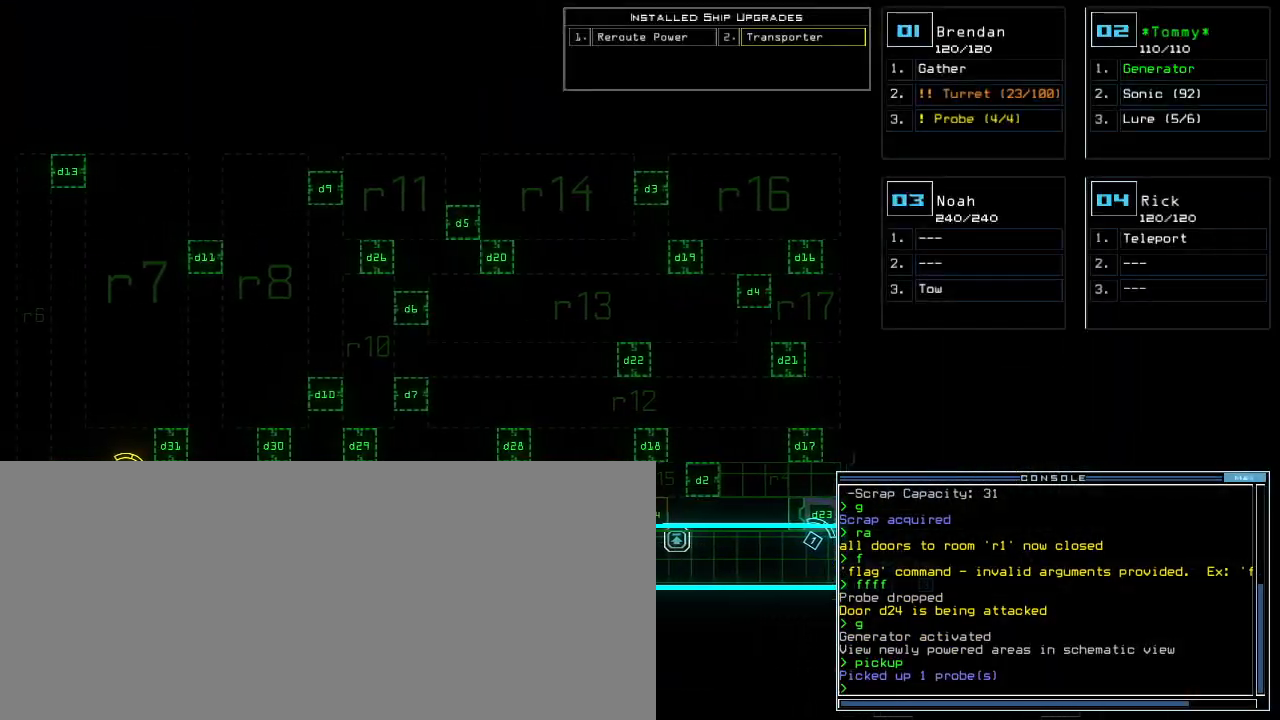
{"keys": ["left"], "events": [[80, "minus", "down"], [160, "minus", "up"]]}
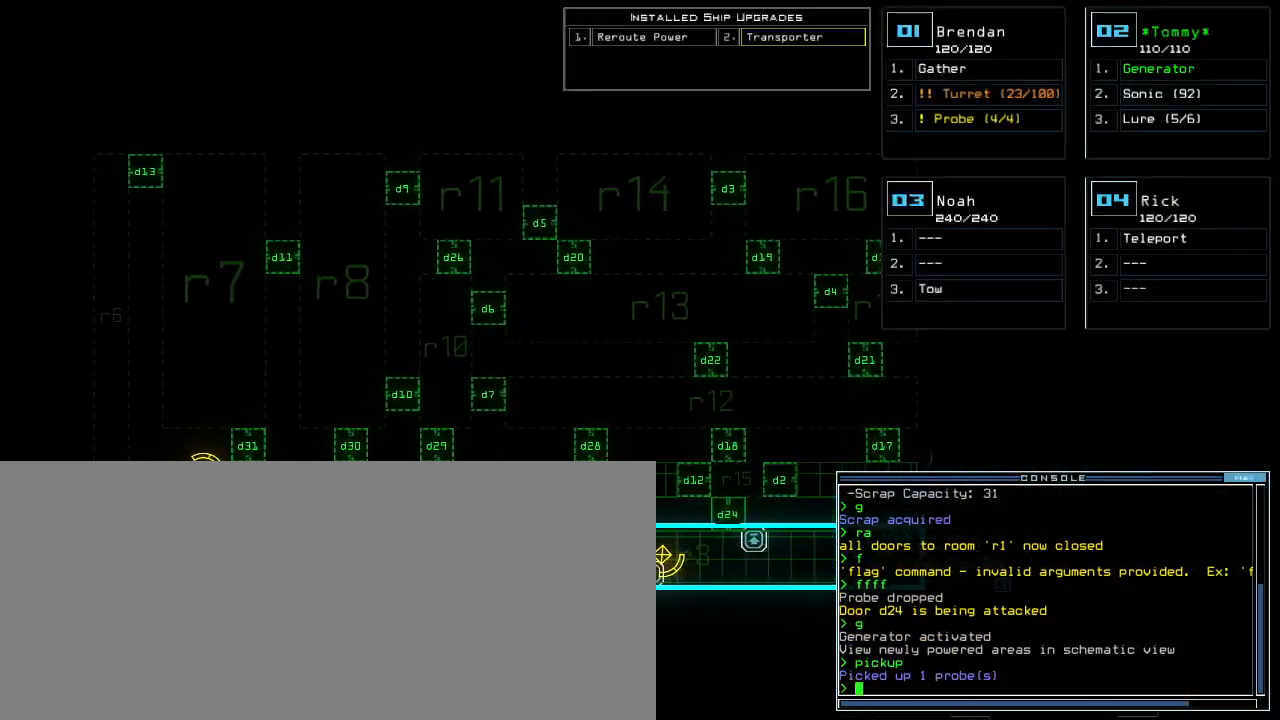
{"keys": [], "events": [[200, "left", "up"]]}
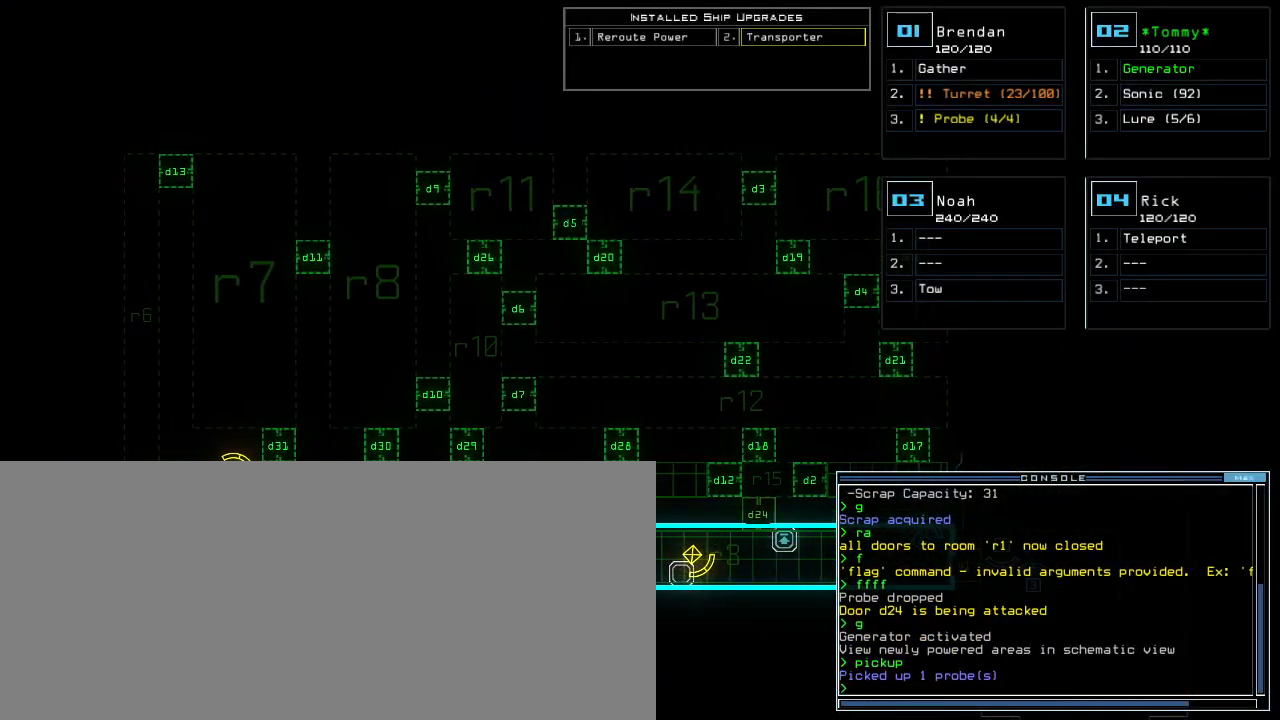
{"keys": [], "events": []}
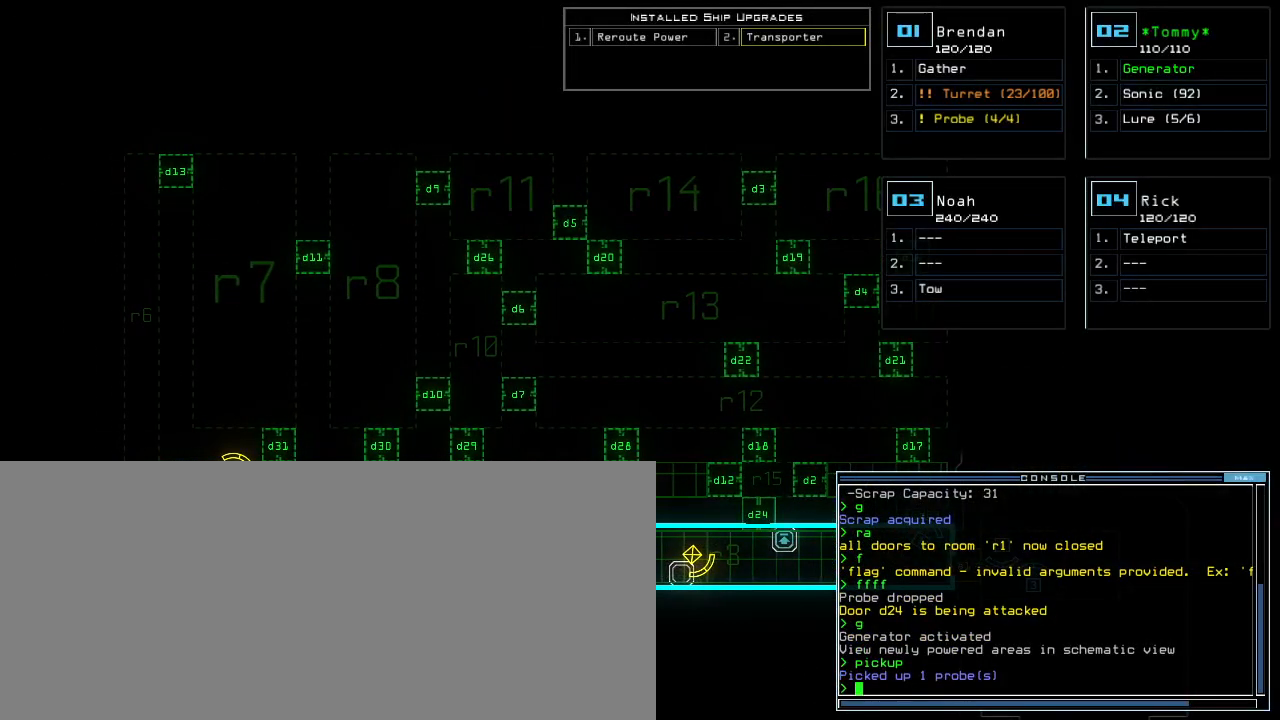
{"keys": ["up"], "events": [[300, "right", "down"], [320, "1", "down"], [360, "1", "up"], [360, "up", "down"], [460, "right", "up"]]}
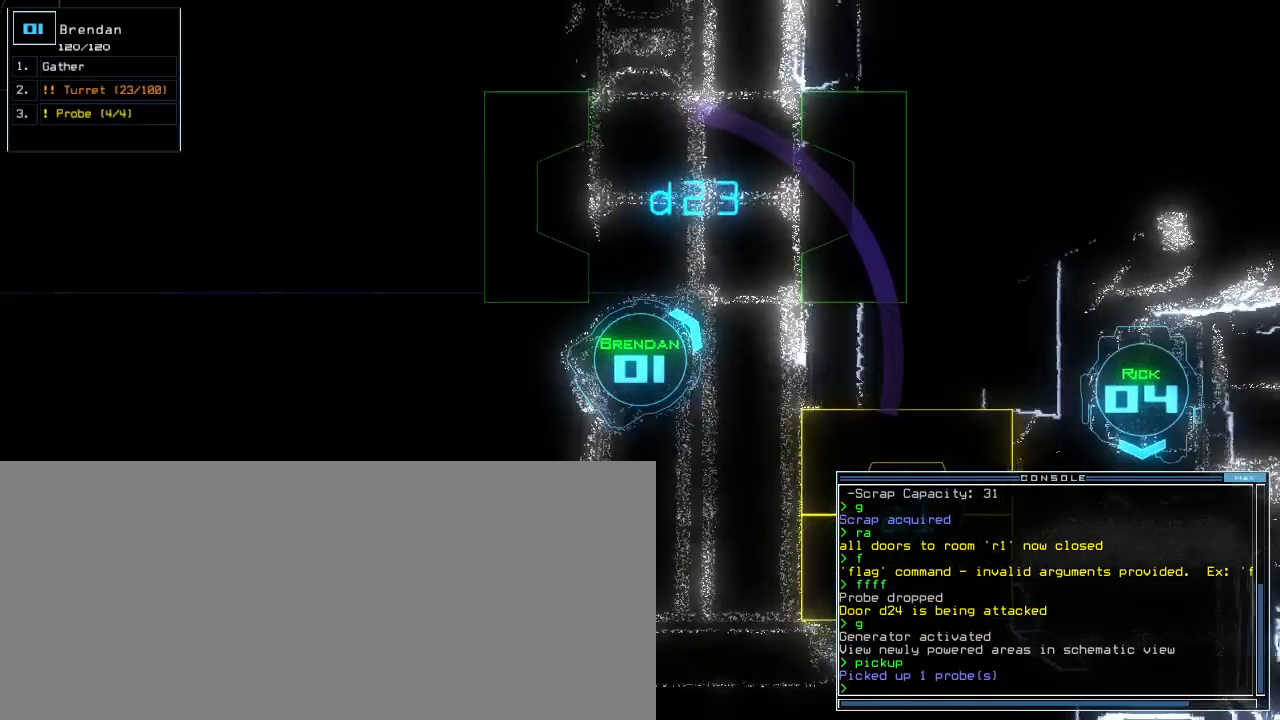
{"keys": ["up"], "events": [[20, "left", "down"], [300, "left", "up"], [380, "d", "down"], [440, "d", "up"]]}
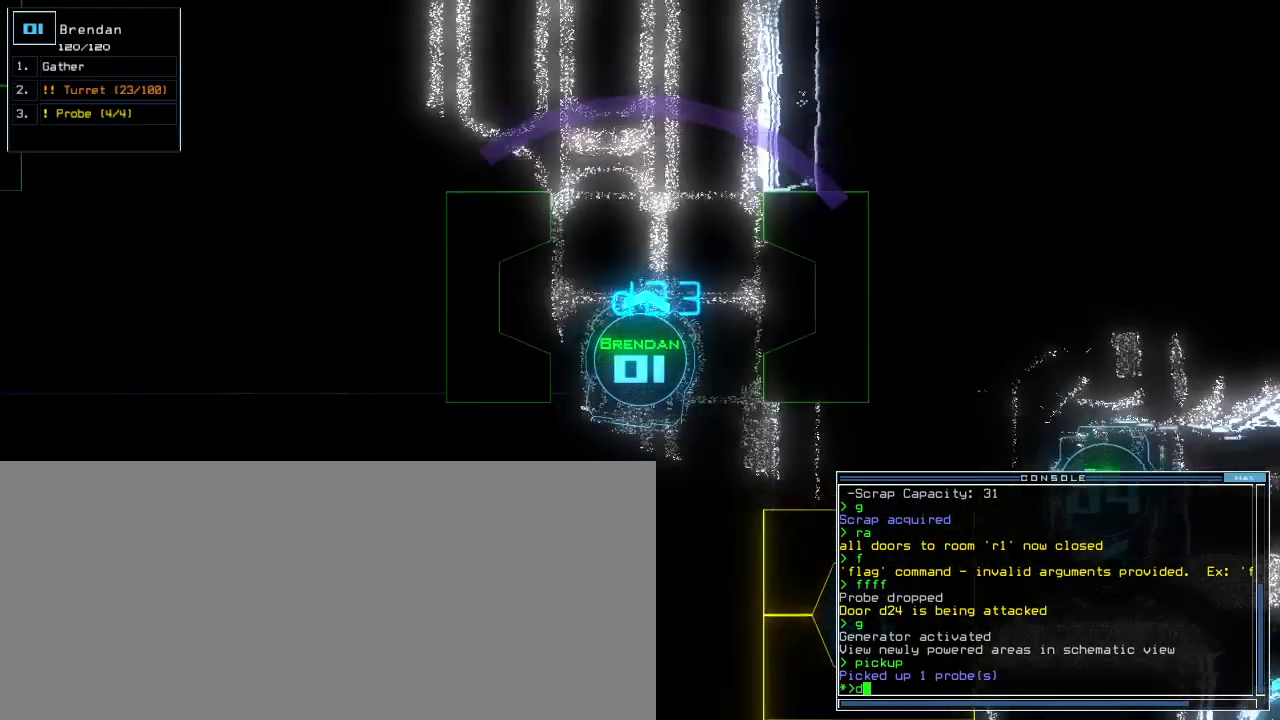
{"keys": ["up"], "events": [[80, "2", "down"], [140, "2", "up"], [180, "left", "down"], [300, "left", "up"]]}
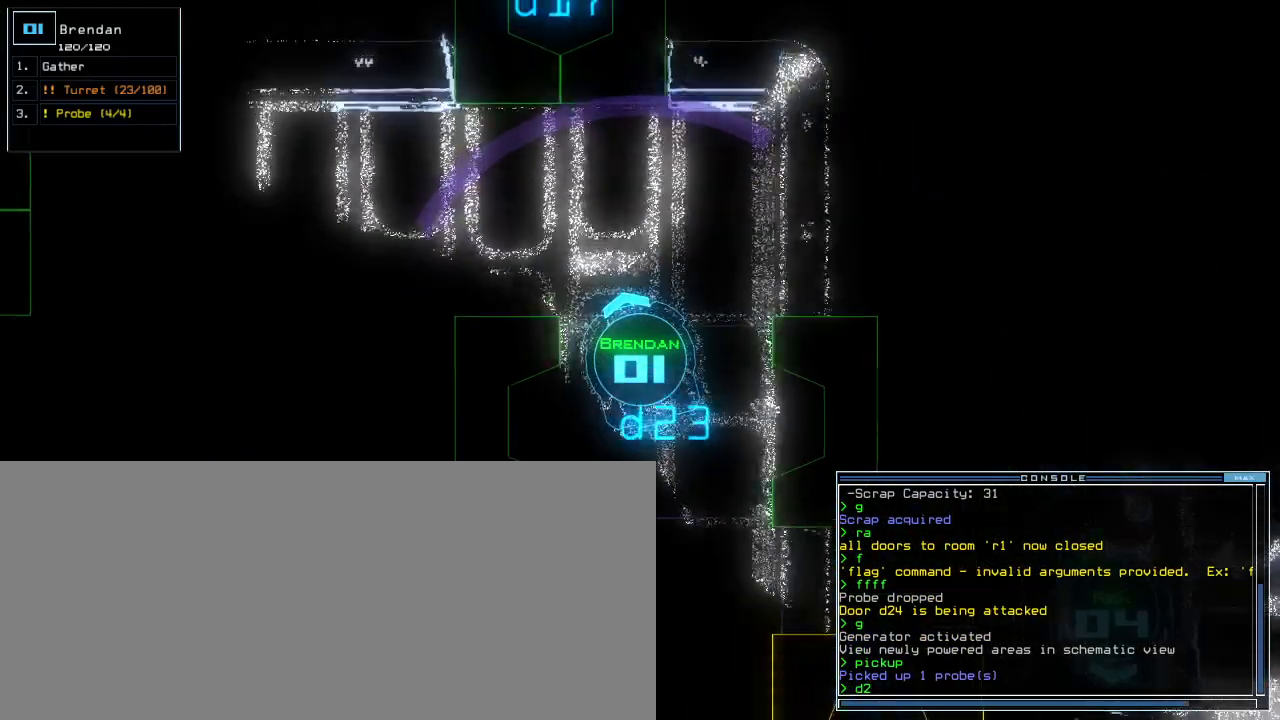
{"keys": [], "events": [[60, "return", "down"], [100, "up", "up"], [140, "return", "up"]]}
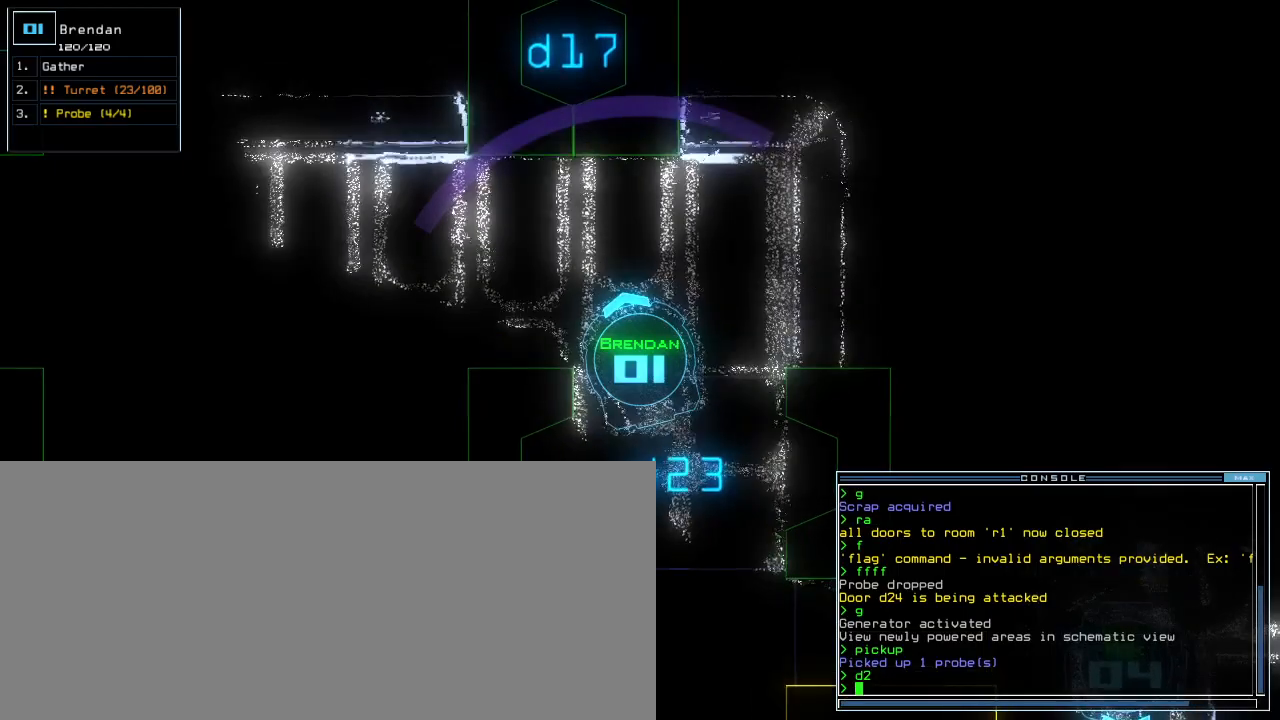
{"keys": [], "events": [[160, "c", "down"], [200, "c", "up"], [260, "c", "down"], [360, "c", "up"]]}
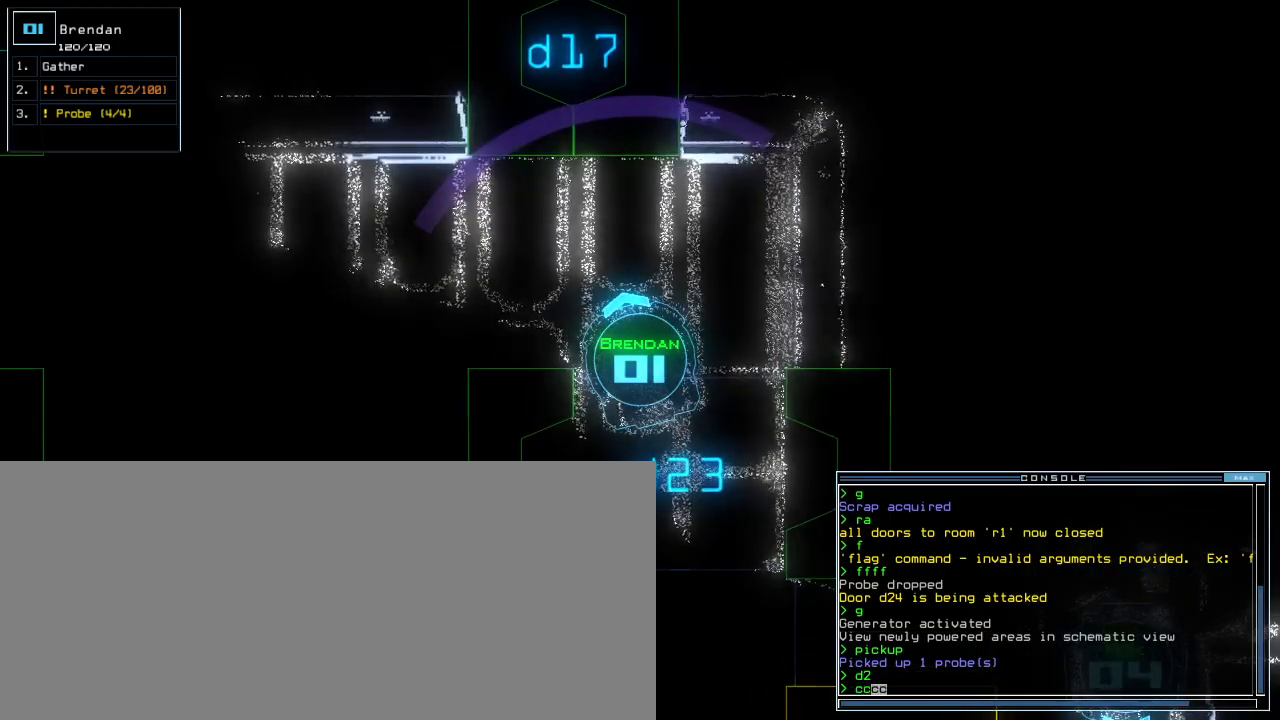
{"keys": [], "events": []}
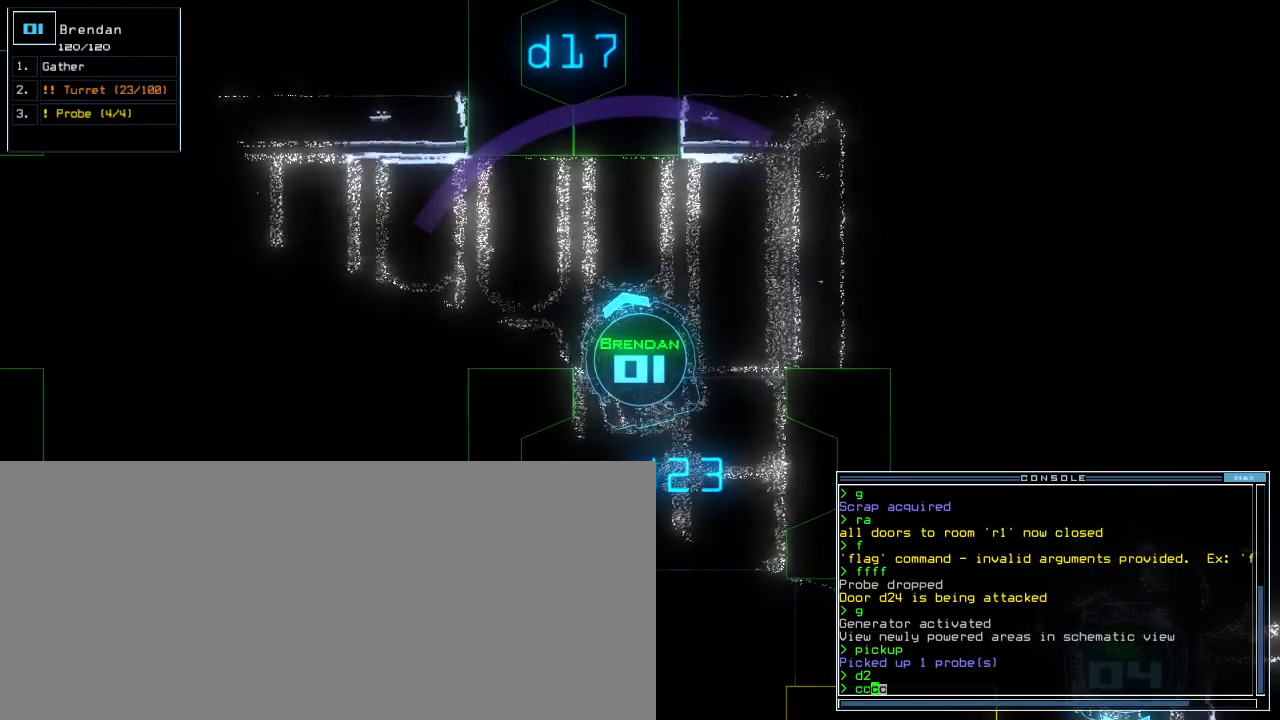
{"keys": [], "events": []}
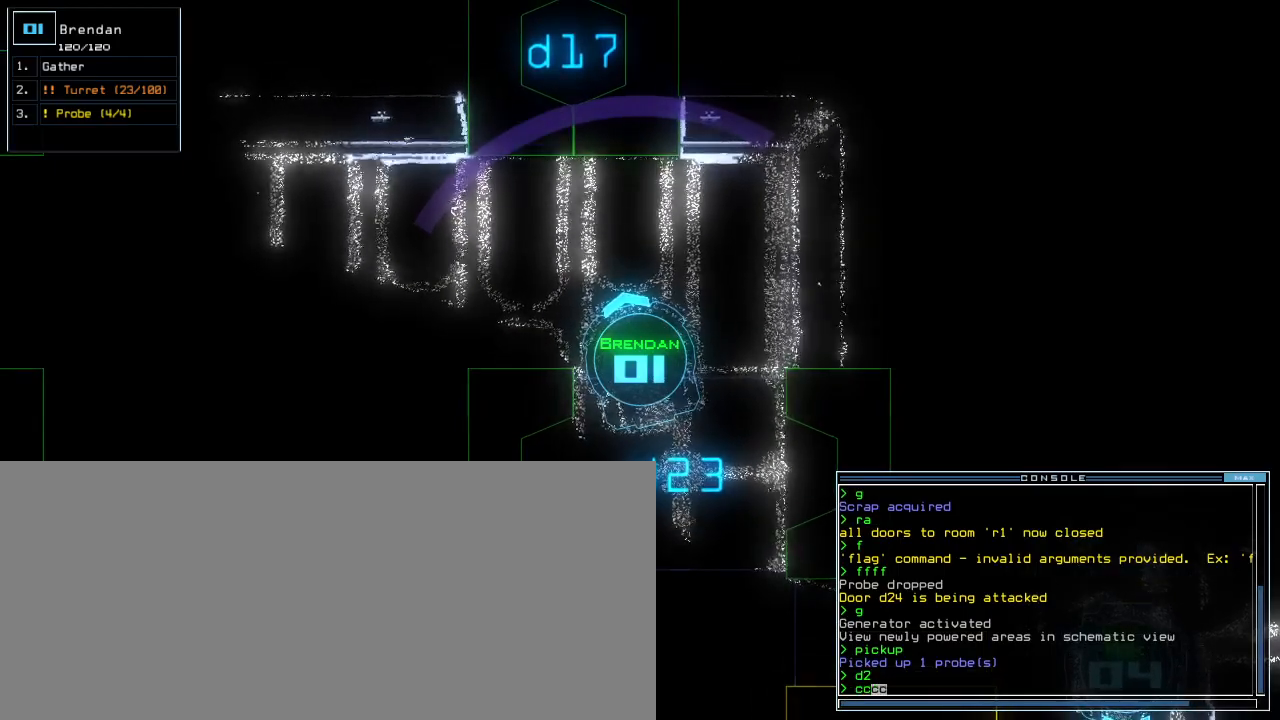
{"keys": ["down"], "events": [[500, "down", "down"]]}
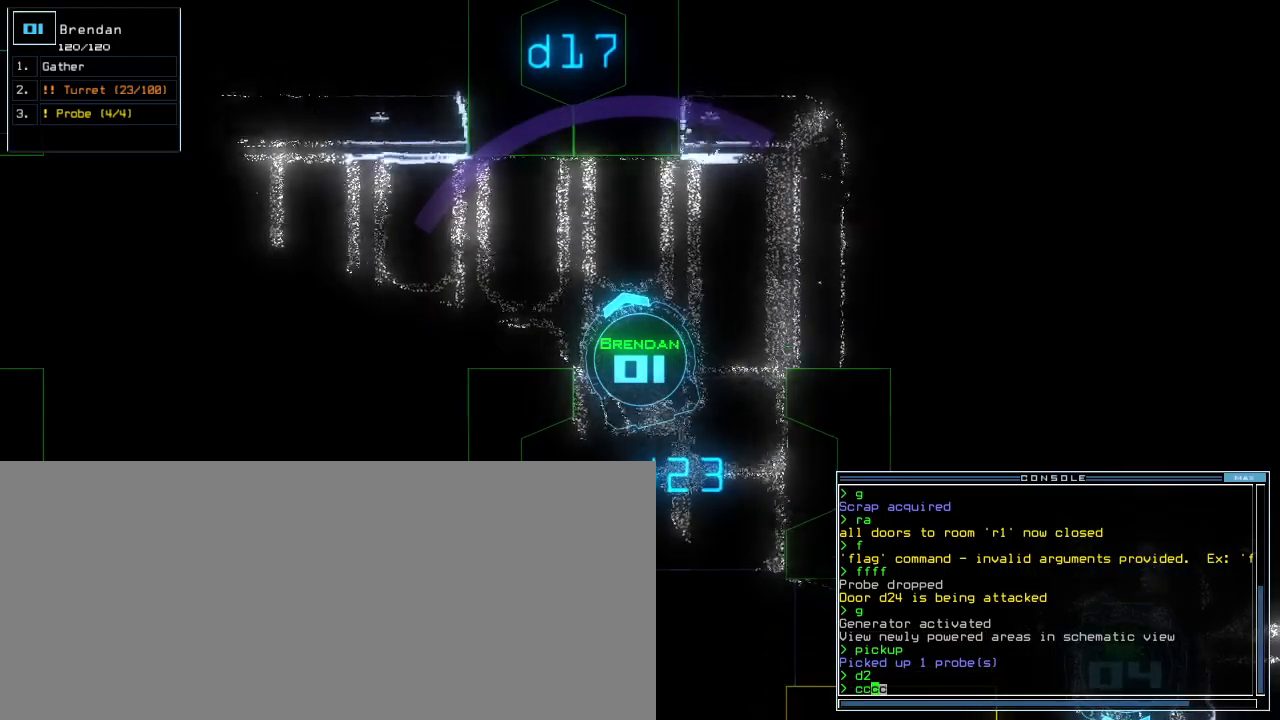
{"keys": ["down", "right"], "events": [[480, "right", "down"]]}
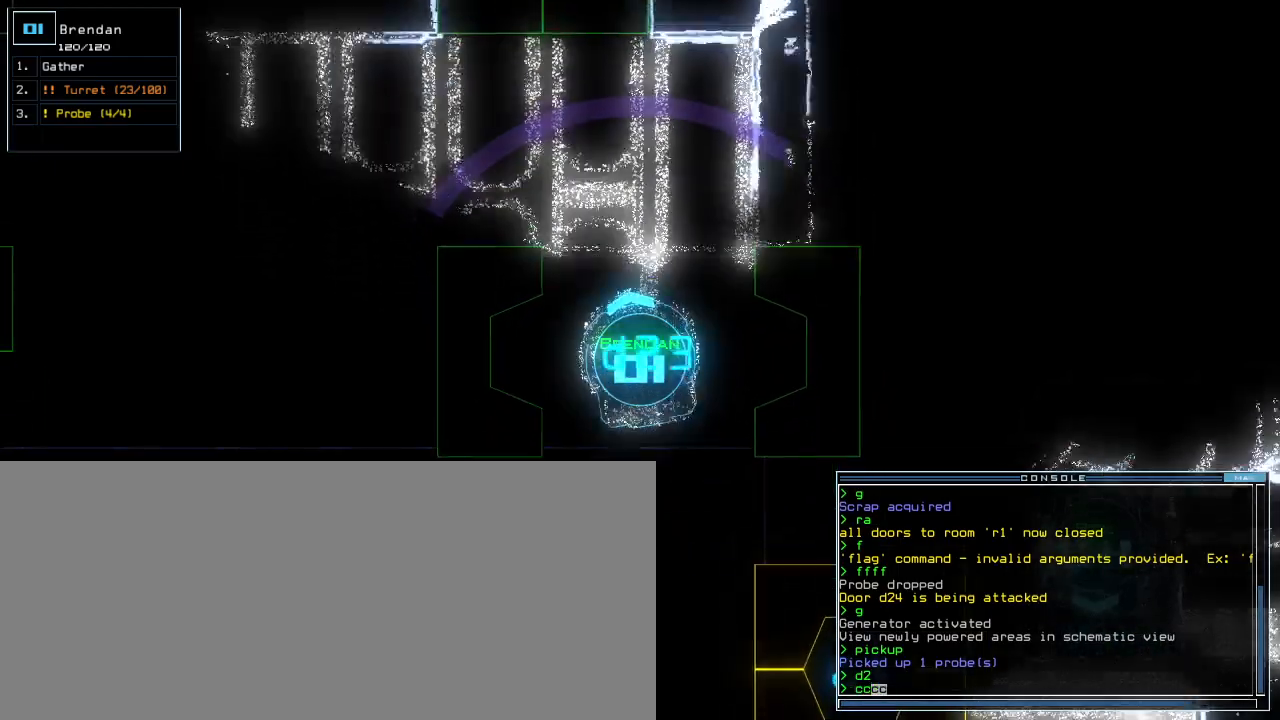
{"keys": ["down"], "events": [[60, "right", "up"]]}
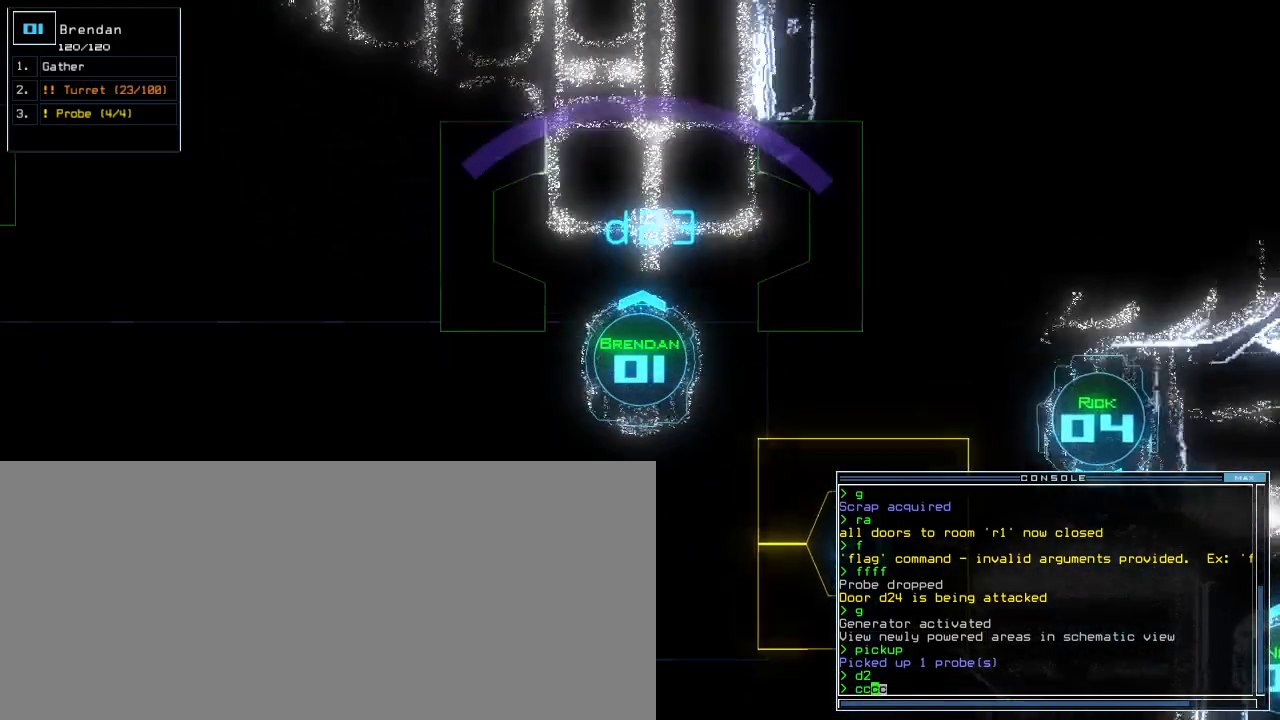
{"keys": ["left"], "events": [[260, "return", "down"], [340, "return", "up"], [380, "left", "down"], [460, "down", "up"]]}
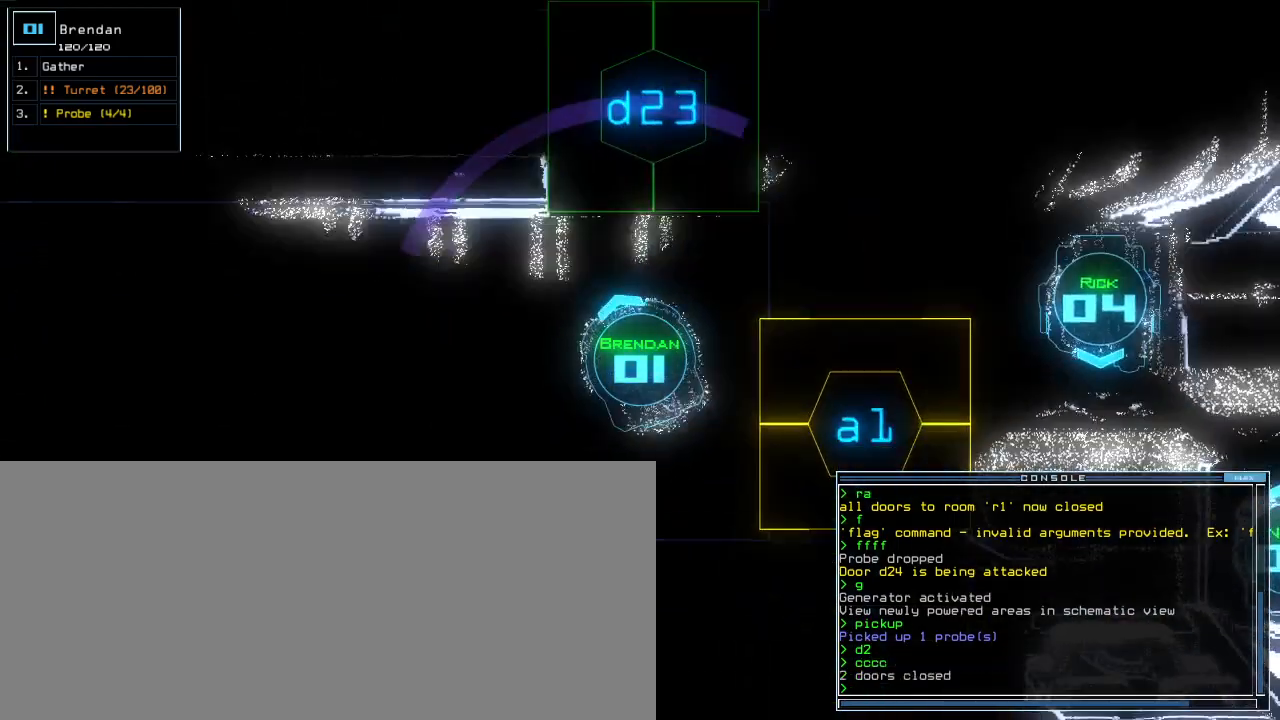
{"keys": ["space"], "events": [[60, "up", "down"], [320, "left", "up"], [420, "space", "down"], [420, "up", "up"]]}
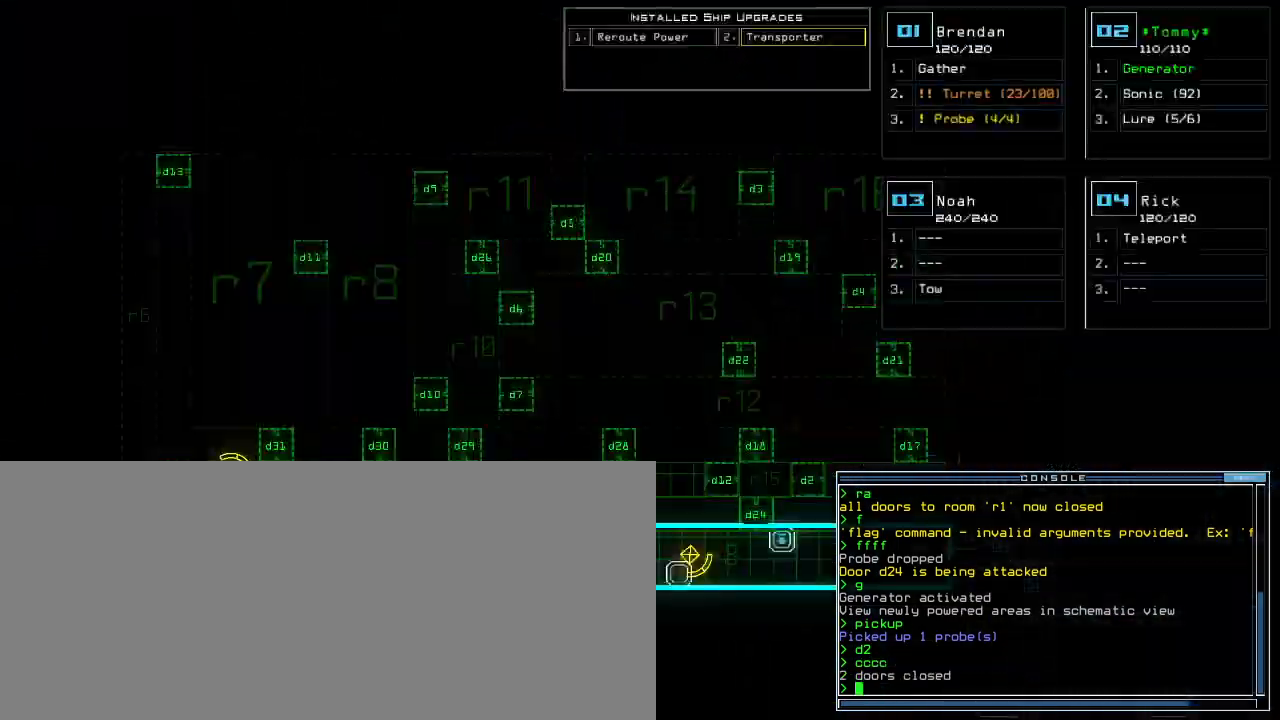
{"keys": [], "events": [[40, "space", "up"], [220, "f", "down"], [300, "space", "down"], [320, "f", "up"], [400, "r", "down"], [460, "r", "up"], [480, "space", "up"]]}
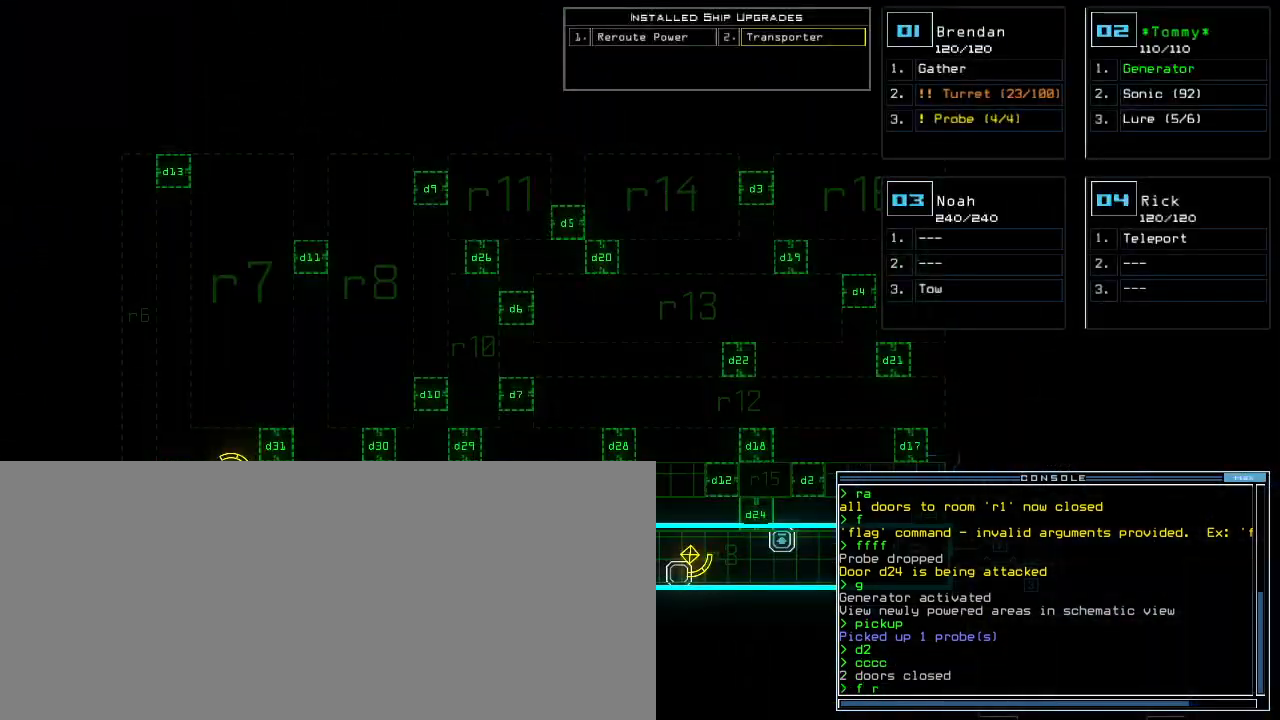
{"keys": ["right"], "events": [[100, "right", "down"]]}
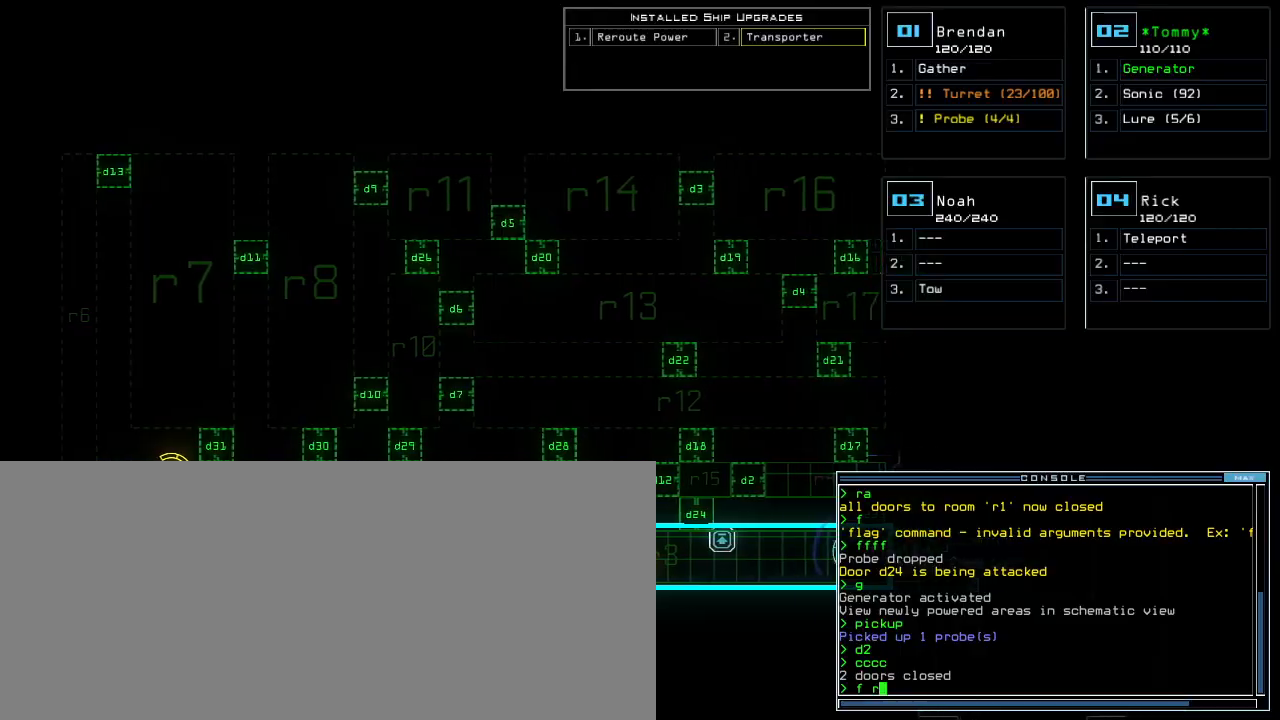
{"keys": [], "events": [[160, "p", "down"], [260, "p", "up"], [300, "right", "up"]]}
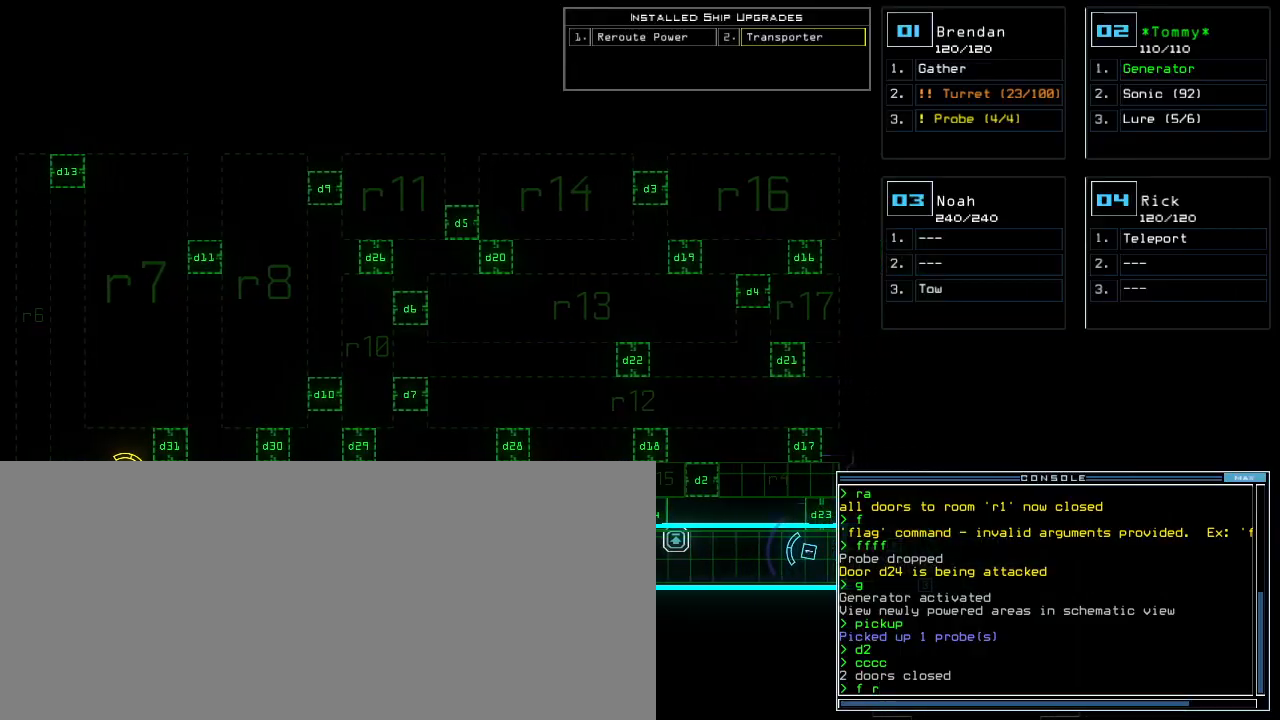
{"keys": [], "events": [[180, "4", "down"], [280, "4", "up"], [280, "return", "down"], [320, "return", "up"]]}
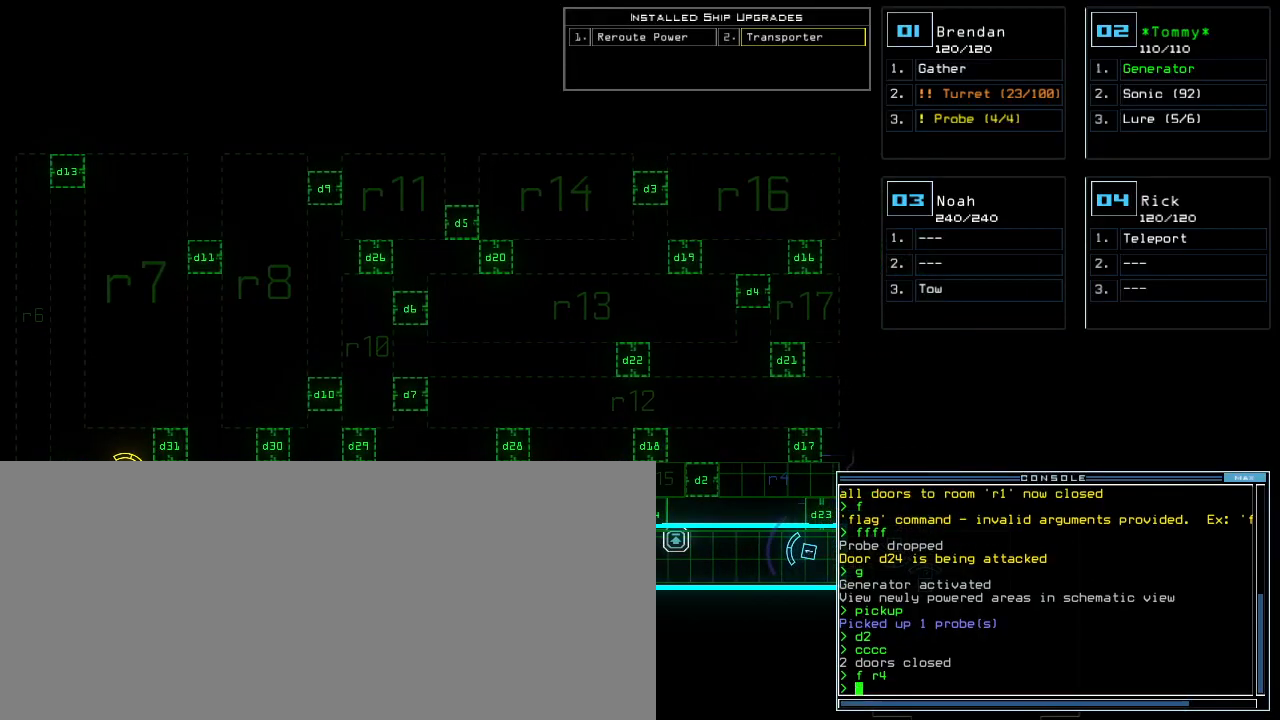
{"keys": ["up"], "events": [[160, "1", "down"], [160, "up", "down"], [220, "1", "up"], [260, "left", "down"], [380, "left", "up"]]}
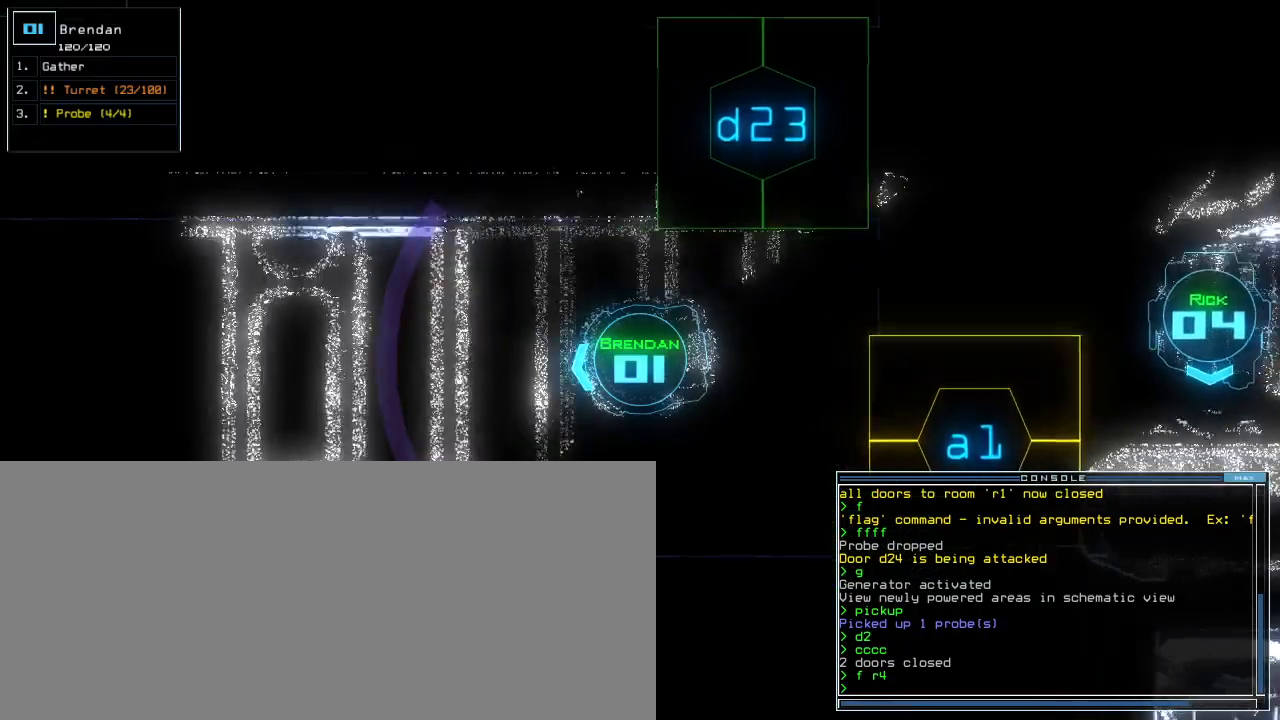
{"keys": ["up"], "events": [[20, "right", "down"], [100, "right", "up"]]}
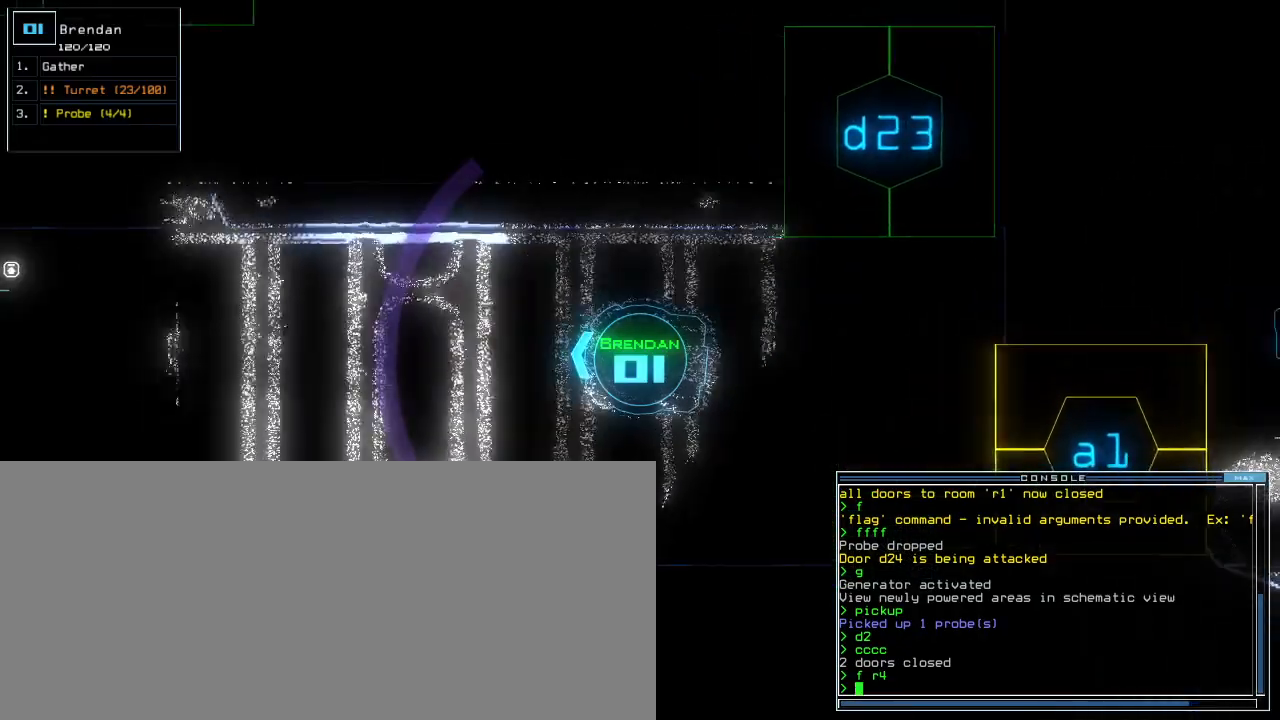
{"keys": ["up"], "events": []}
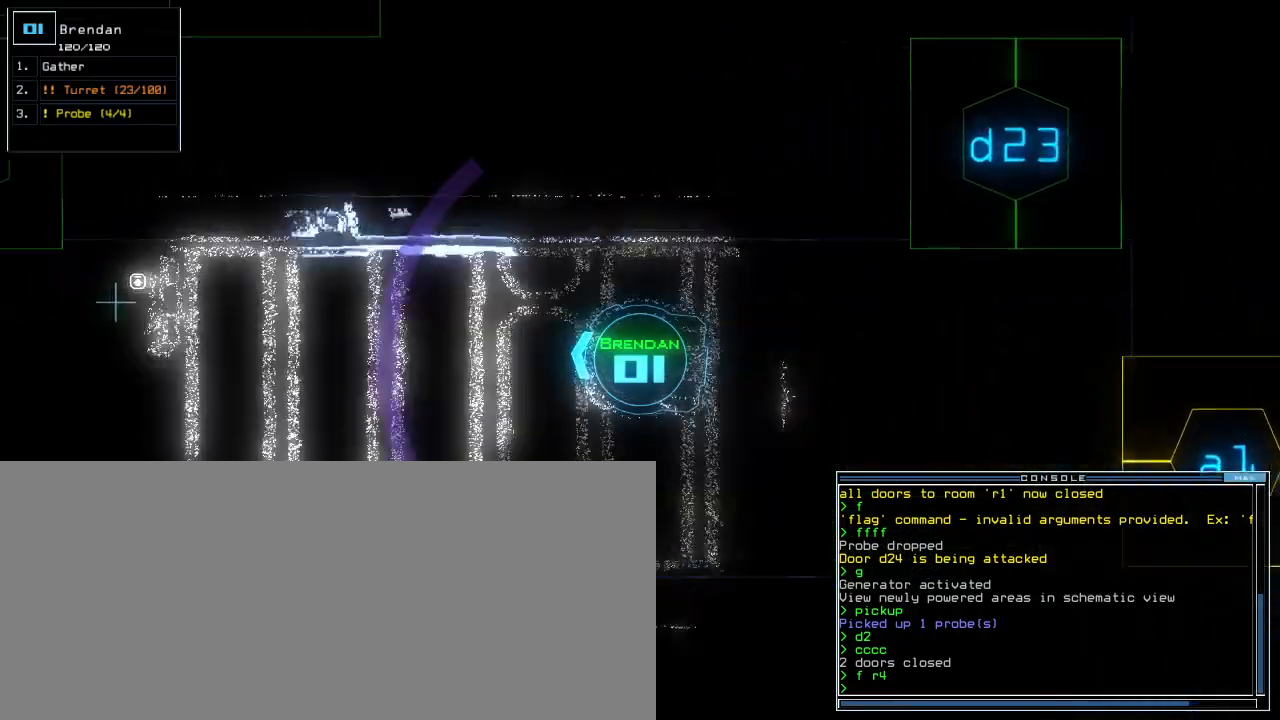
{"keys": ["up"], "events": []}
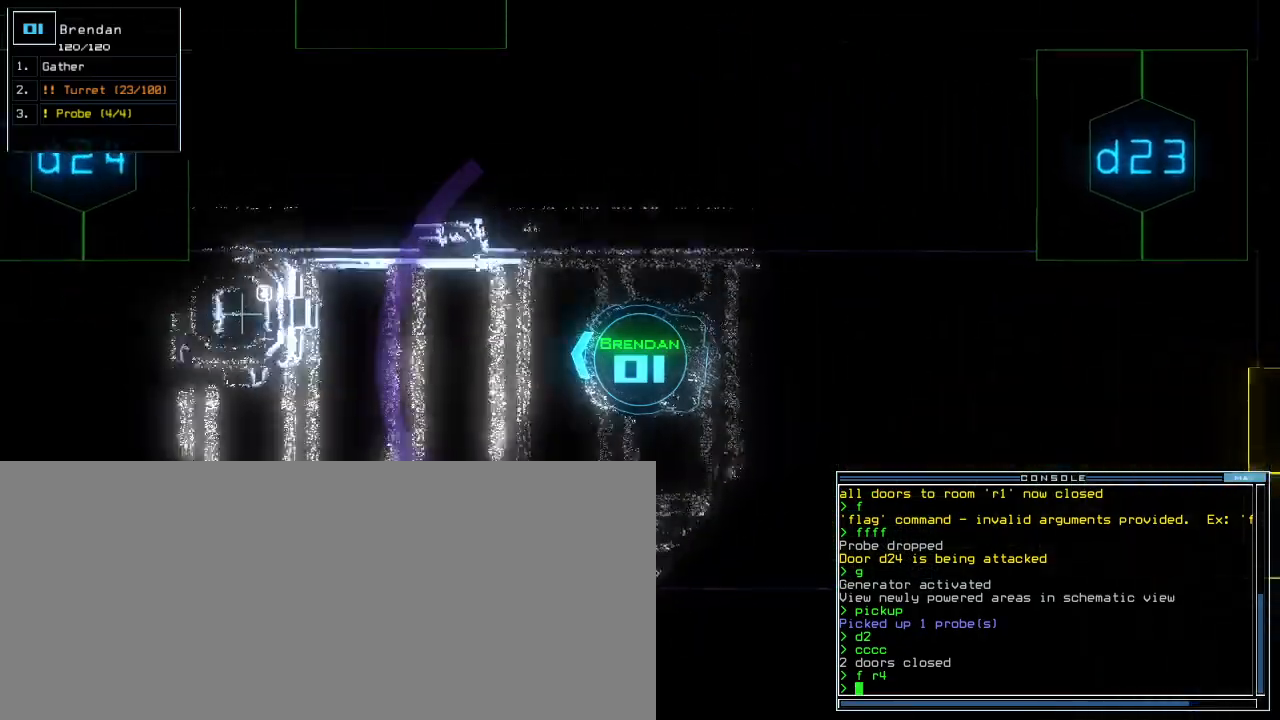
{"keys": ["right", "up"], "events": [[80, "left", "down"], [180, "left", "up"], [500, "right", "down"]]}